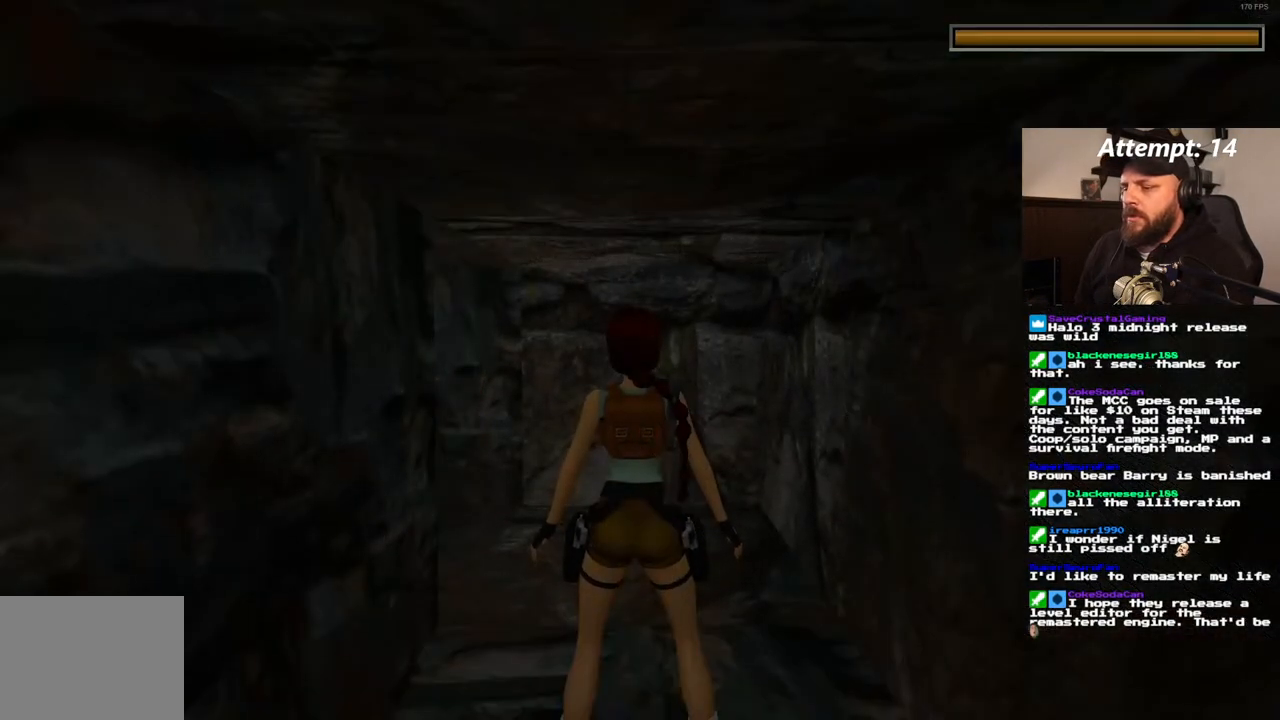
Gameplay with a controller (PlayStation layout); each line is a JSON object with the inputs held at the frame after it (dt_ms = milliseconds from this image to that frame). "events" lists button and stick changes between this image and that frame as [ms after this image, input, new state], when the widget could be followed in between. Not read: CROSS HOME L3 R3.
{"dt_ms": 500, "buttons": [], "left_stick": "center", "right_stick": "center", "events": [[333, "R1", "up"], [383, "L1", "up"]]}
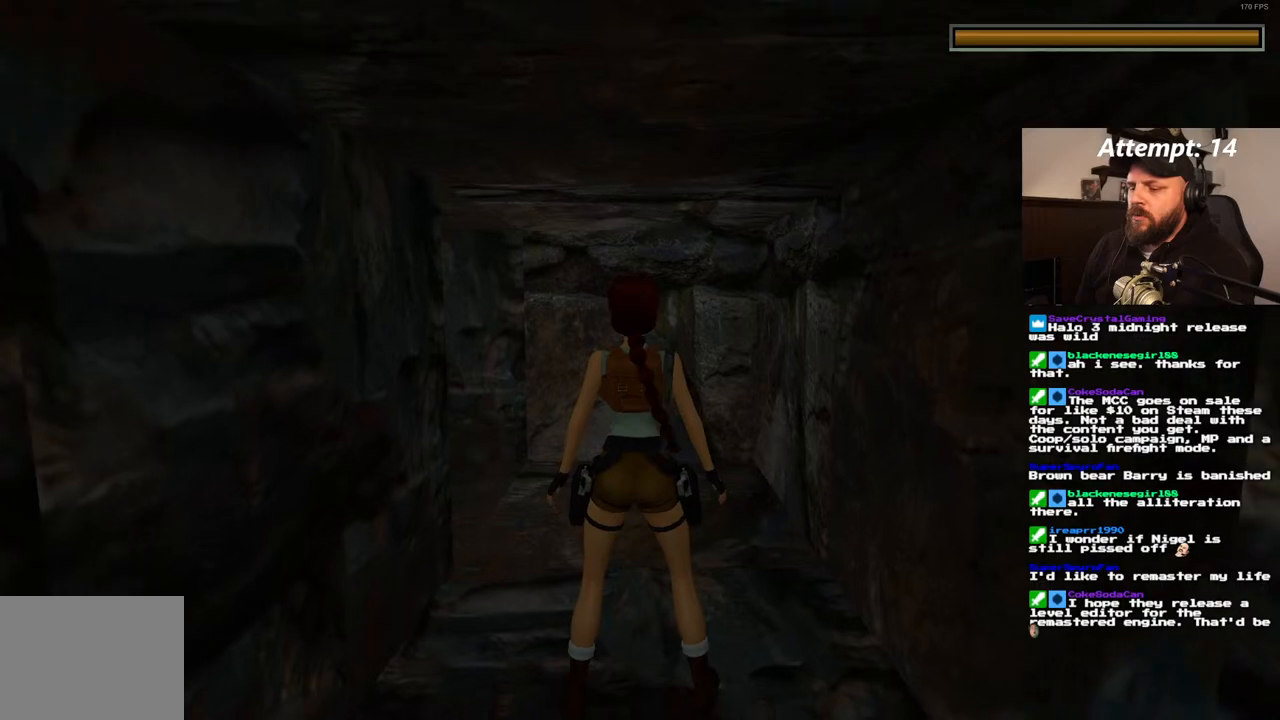
{"dt_ms": 500, "buttons": ["DPAD_UP", "DPAD_LEFT"], "left_stick": "center", "right_stick": "center", "events": [[100, "DPAD_UP", "down"], [183, "DPAD_LEFT", "down"]]}
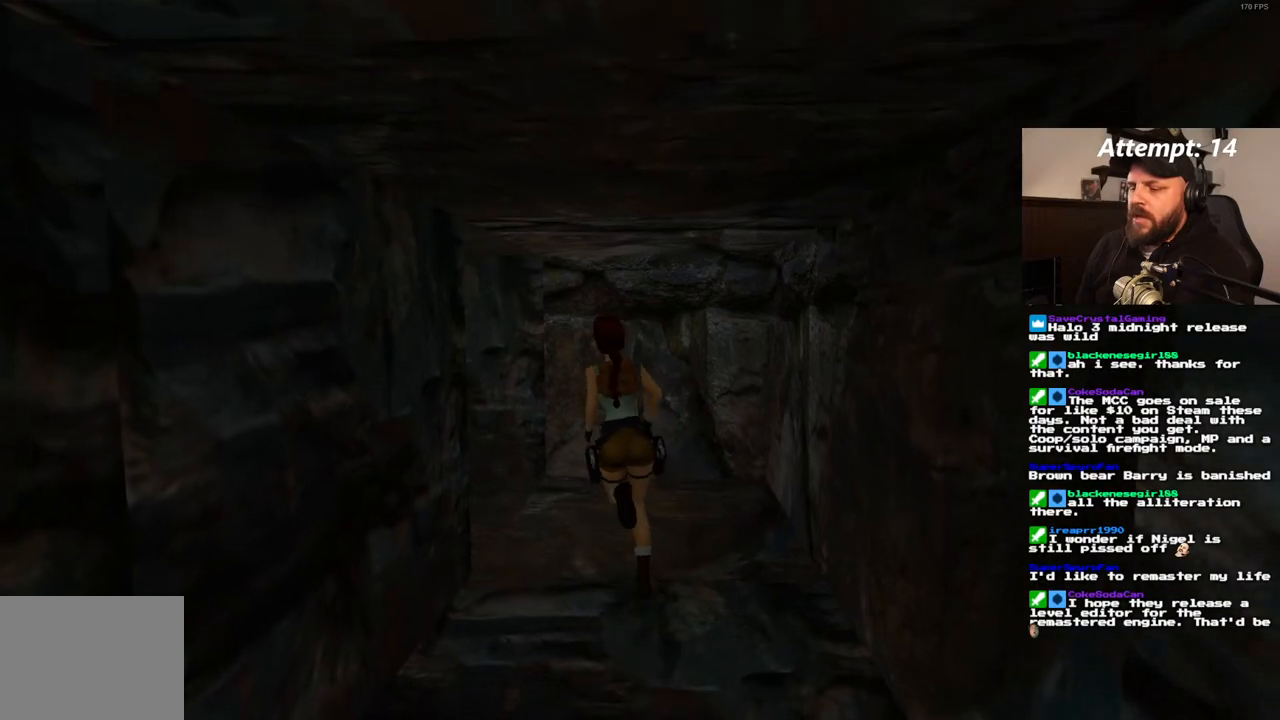
{"dt_ms": 500, "buttons": ["SQUARE", "DPAD_UP", "DPAD_LEFT"], "left_stick": "center", "right_stick": "center", "events": [[500, "SQUARE", "down"]]}
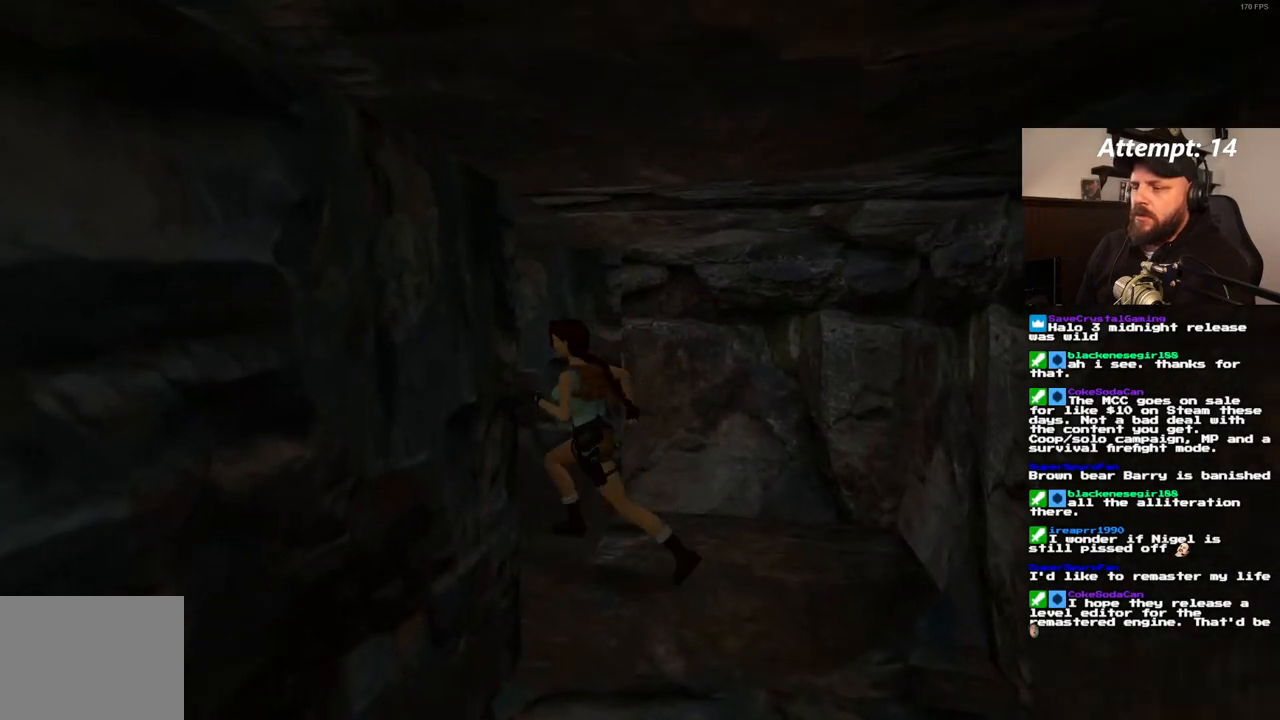
{"dt_ms": 1000, "buttons": ["SQUARE", "DPAD_UP"], "left_stick": "center", "right_stick": "center", "events": [[67, "DPAD_LEFT", "up"], [450, "SQUARE", "up"], [500, "DPAD_LEFT", "down"], [667, "DPAD_LEFT", "up"], [767, "DPAD_RIGHT", "down"], [1000, "DPAD_RIGHT", "up"], [1000, "SQUARE", "down"]]}
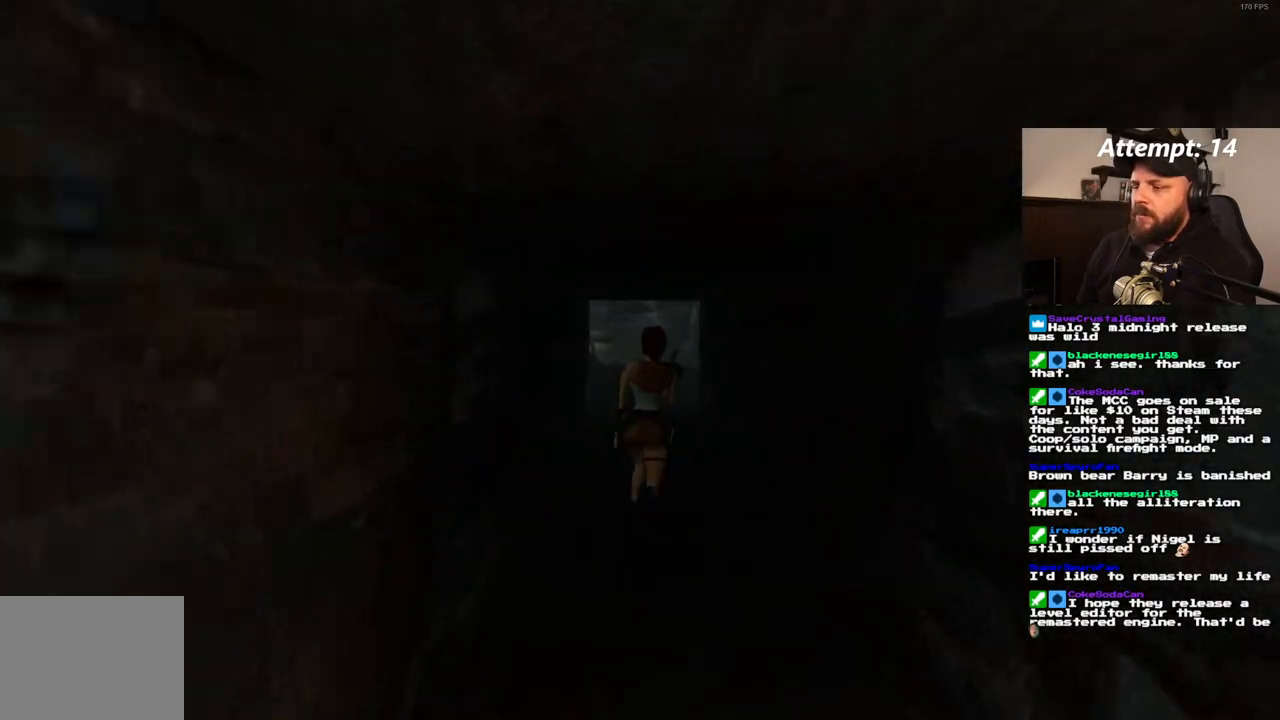
{"dt_ms": 500, "buttons": ["DPAD_UP"], "left_stick": "center", "right_stick": "center", "events": [[200, "DPAD_LEFT", "down"], [317, "DPAD_LEFT", "up"], [450, "SQUARE", "up"]]}
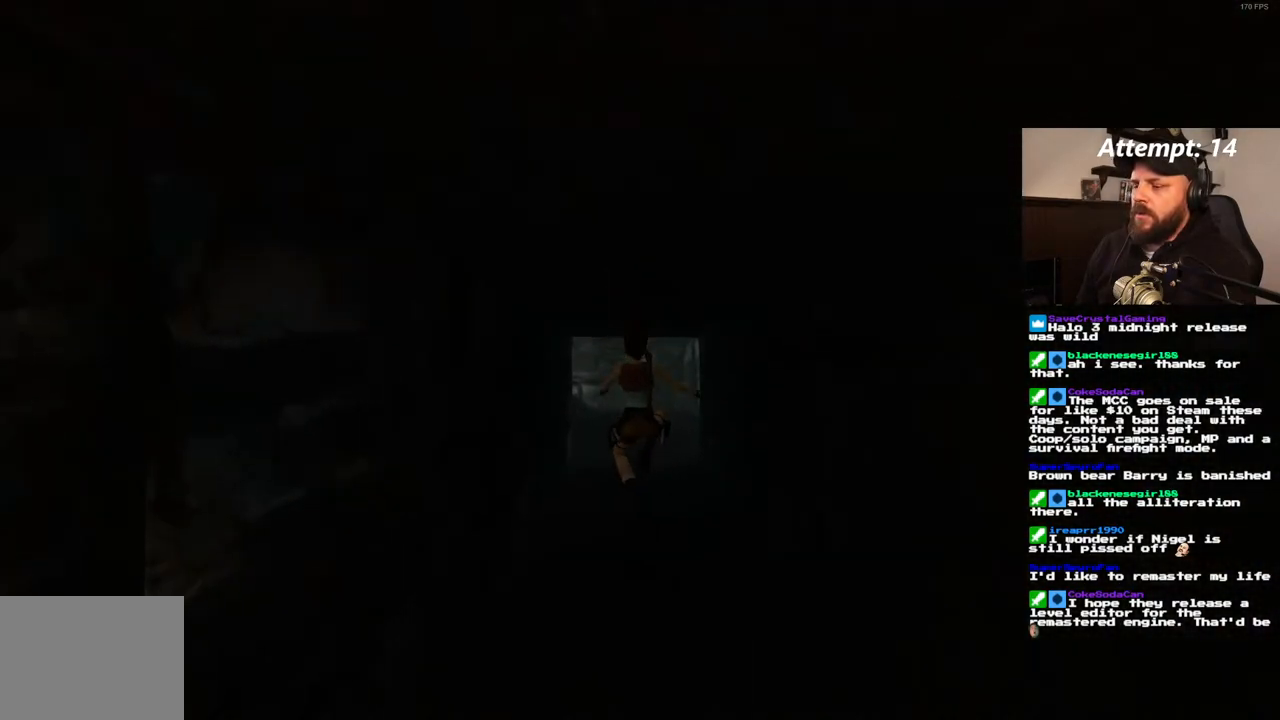
{"dt_ms": 500, "buttons": ["SQUARE", "DPAD_UP"], "left_stick": "center", "right_stick": "center", "events": [[317, "SQUARE", "down"]]}
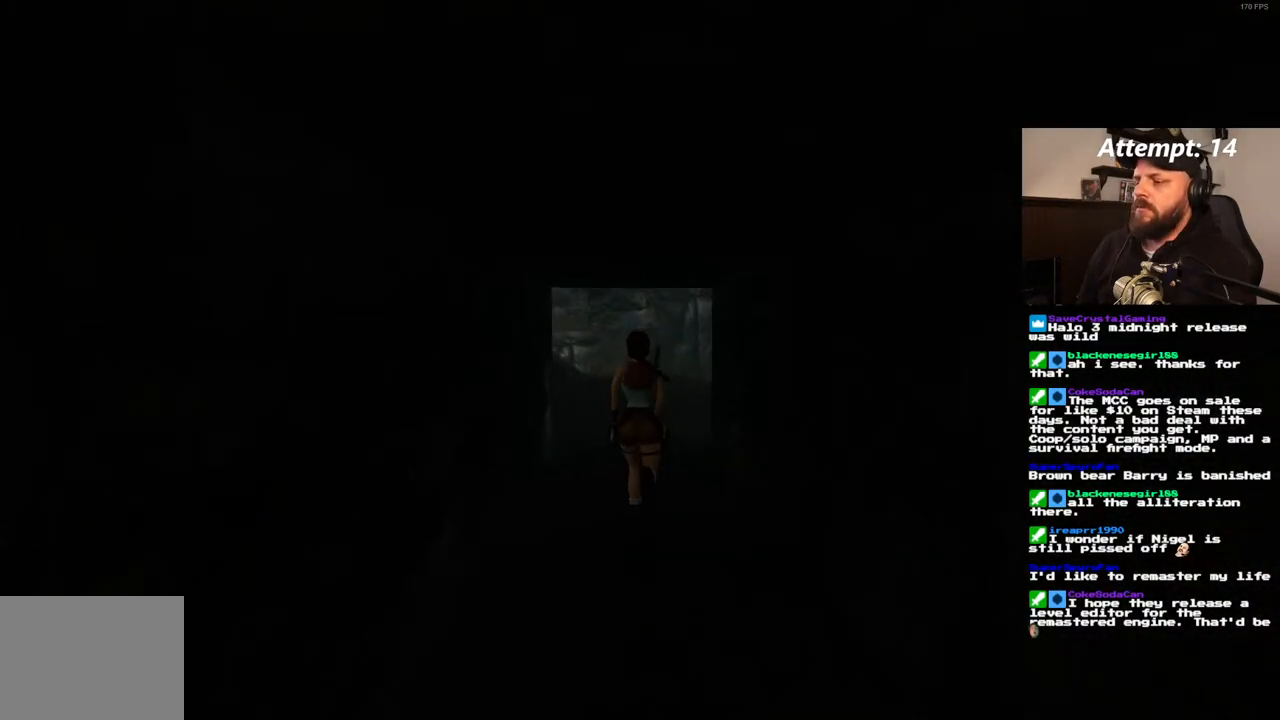
{"dt_ms": 1000, "buttons": ["DPAD_UP"], "left_stick": "center", "right_stick": "center", "events": [[200, "DPAD_RIGHT", "down"], [383, "SQUARE", "up"], [967, "DPAD_RIGHT", "up"]]}
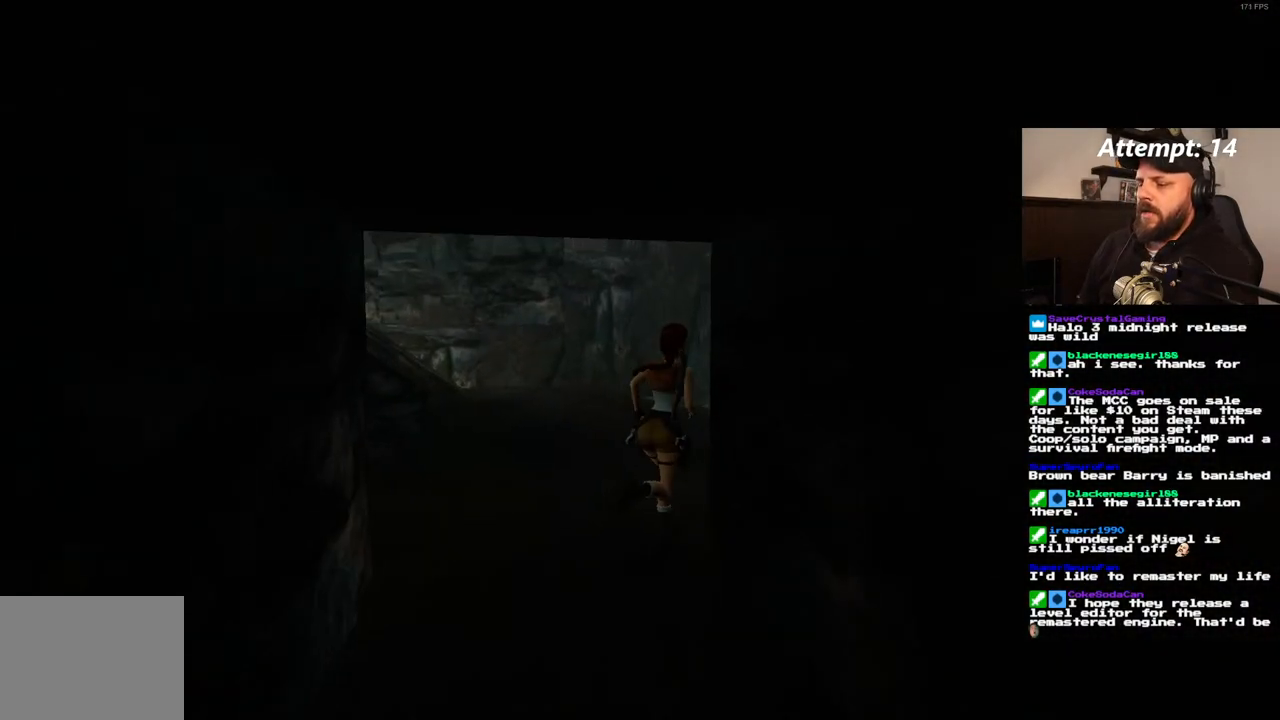
{"dt_ms": 500, "buttons": ["DPAD_UP", "DPAD_RIGHT"], "left_stick": "center", "right_stick": "center", "events": [[100, "DPAD_RIGHT", "down"]]}
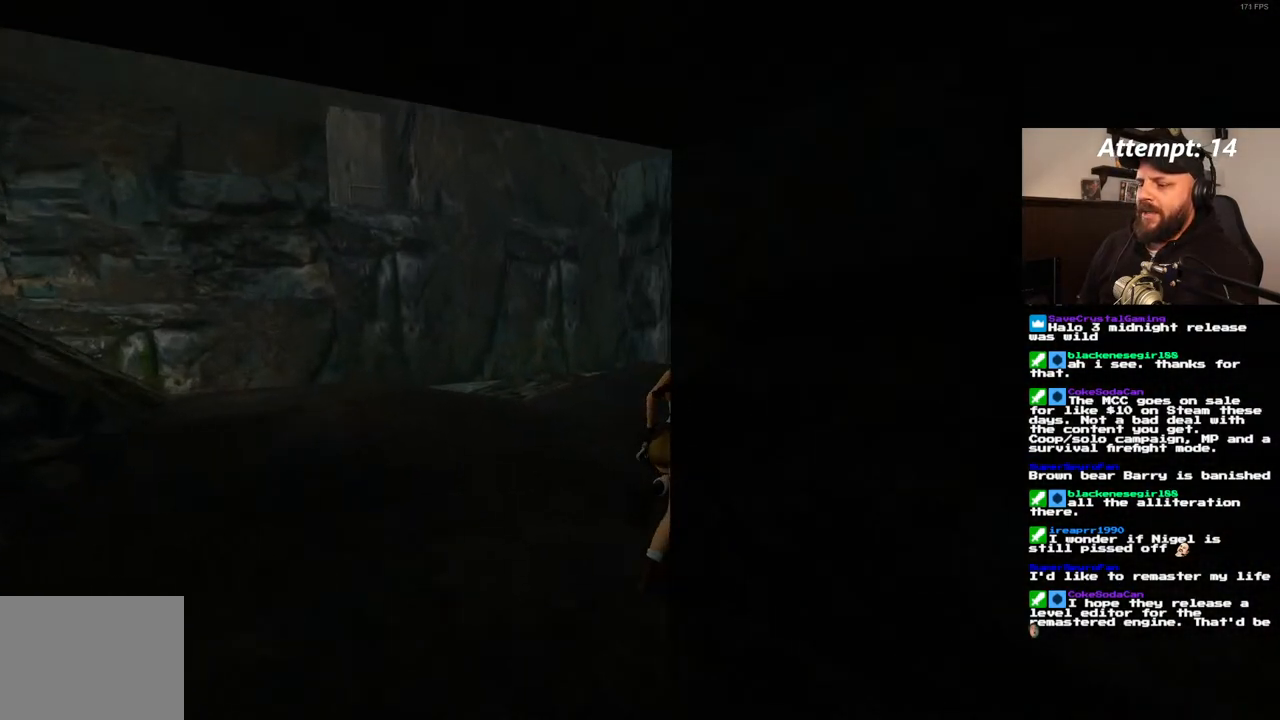
{"dt_ms": 500, "buttons": ["DPAD_UP"], "left_stick": "center", "right_stick": "center", "events": [[133, "DPAD_RIGHT", "up"]]}
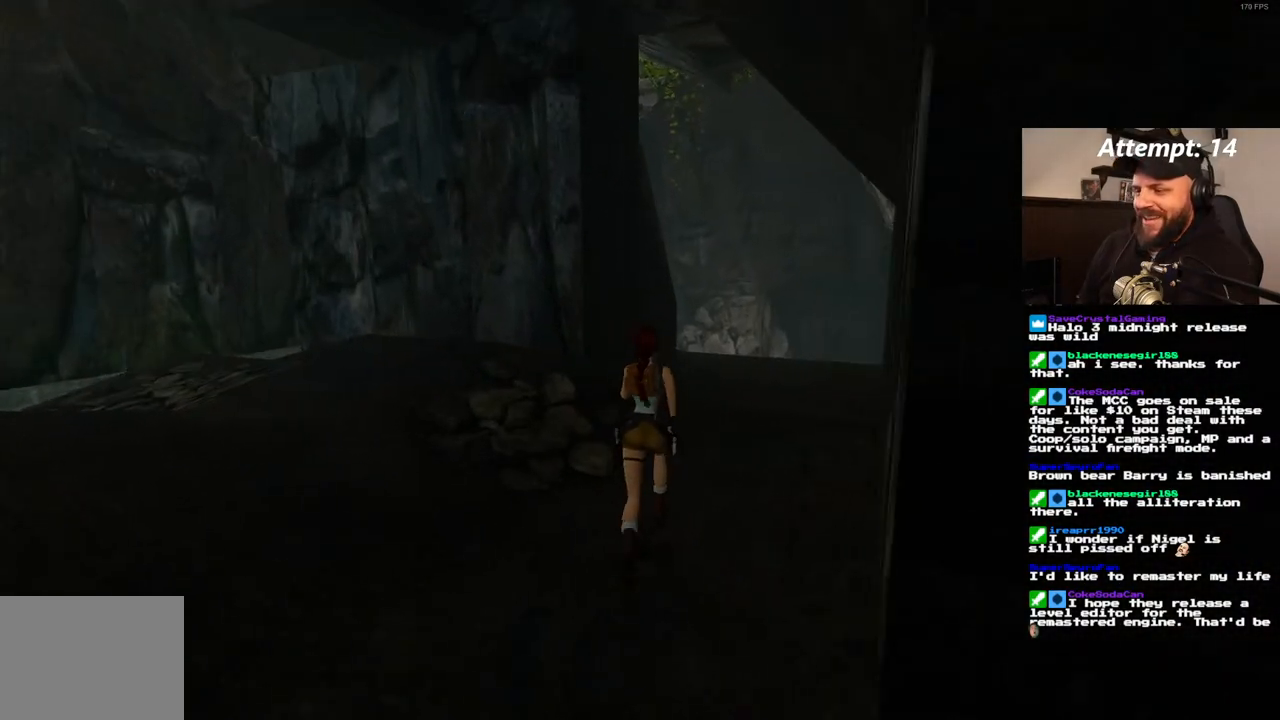
{"dt_ms": 500, "buttons": ["DPAD_UP"], "left_stick": "center", "right_stick": "center", "events": [[50, "DPAD_RIGHT", "down"], [217, "DPAD_RIGHT", "up"]]}
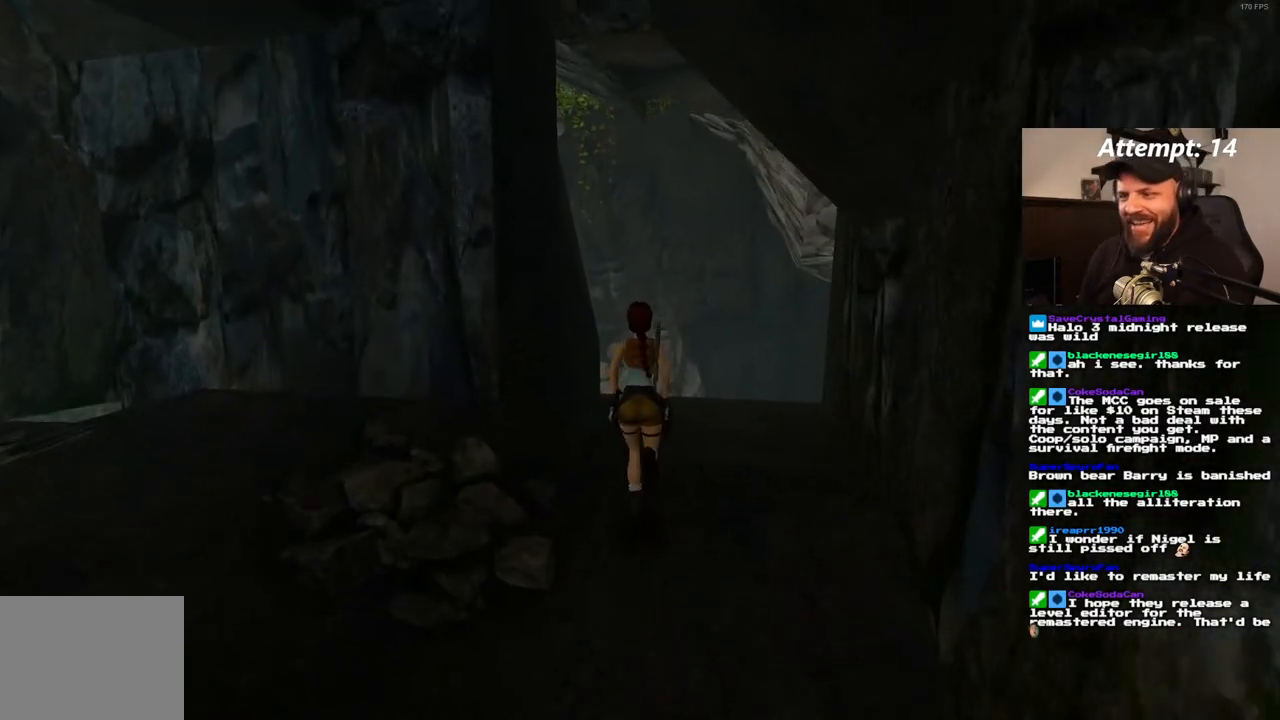
{"dt_ms": 500, "buttons": ["DPAD_UP"], "left_stick": "center", "right_stick": "center", "events": [[33, "DPAD_LEFT", "down"], [167, "DPAD_LEFT", "up"]]}
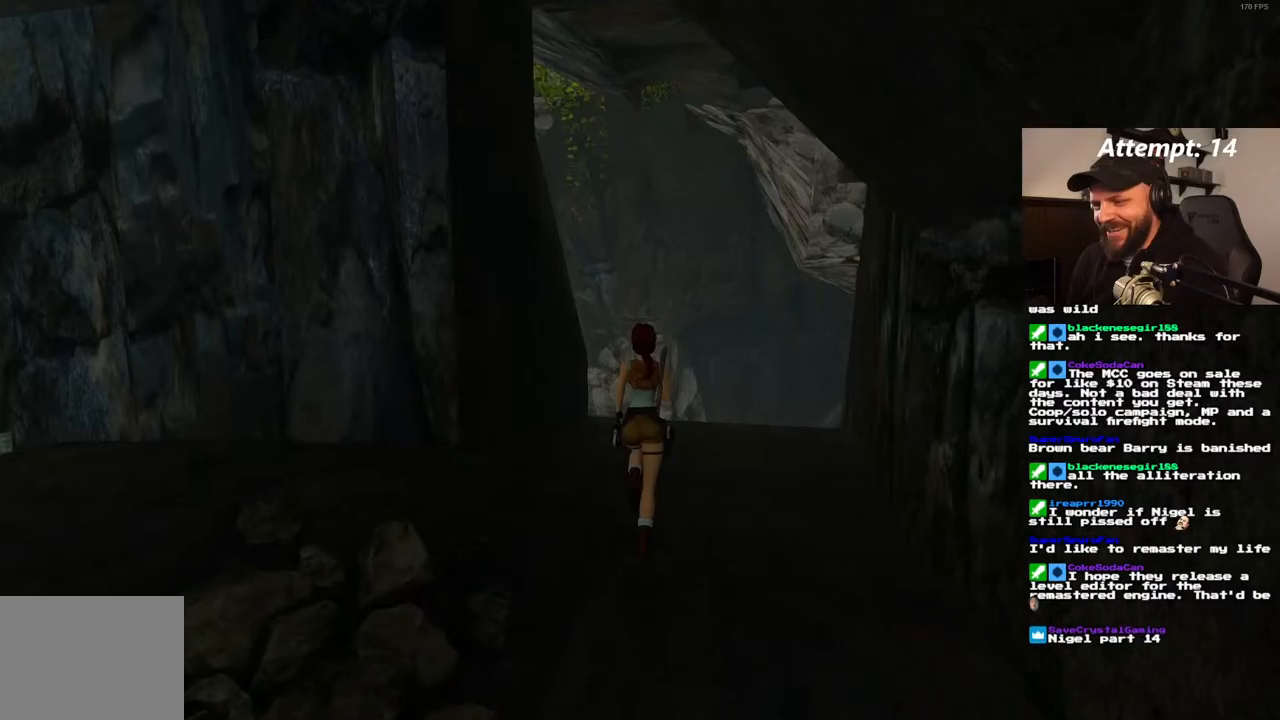
{"dt_ms": 500, "buttons": ["DPAD_UP"], "left_stick": "center", "right_stick": "center", "events": []}
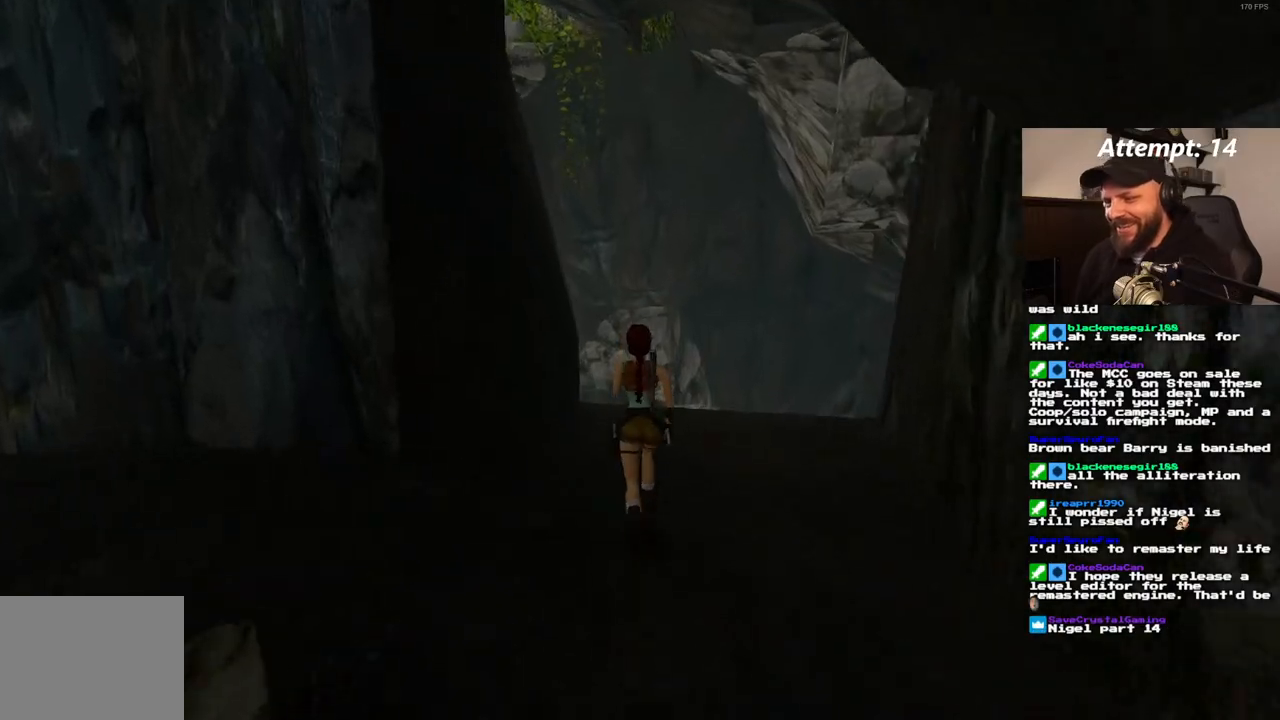
{"dt_ms": 1000, "buttons": ["DPAD_UP"], "left_stick": "center", "right_stick": "center", "events": [[250, "DPAD_LEFT", "down"], [583, "DPAD_LEFT", "up"]]}
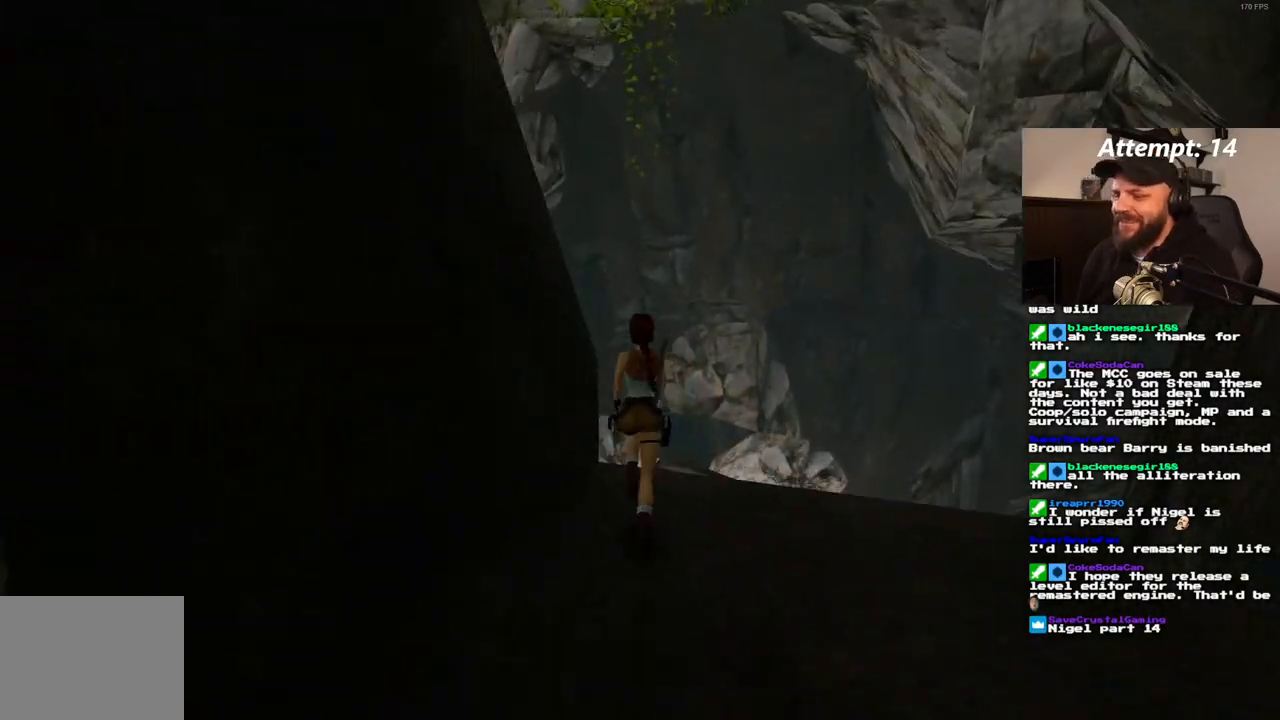
{"dt_ms": 500, "buttons": ["SQUARE", "R1", "DPAD_UP"], "left_stick": "center", "right_stick": "center", "events": [[17, "DPAD_LEFT", "down"], [183, "DPAD_LEFT", "up"], [283, "SQUARE", "down"], [333, "R1", "down"]]}
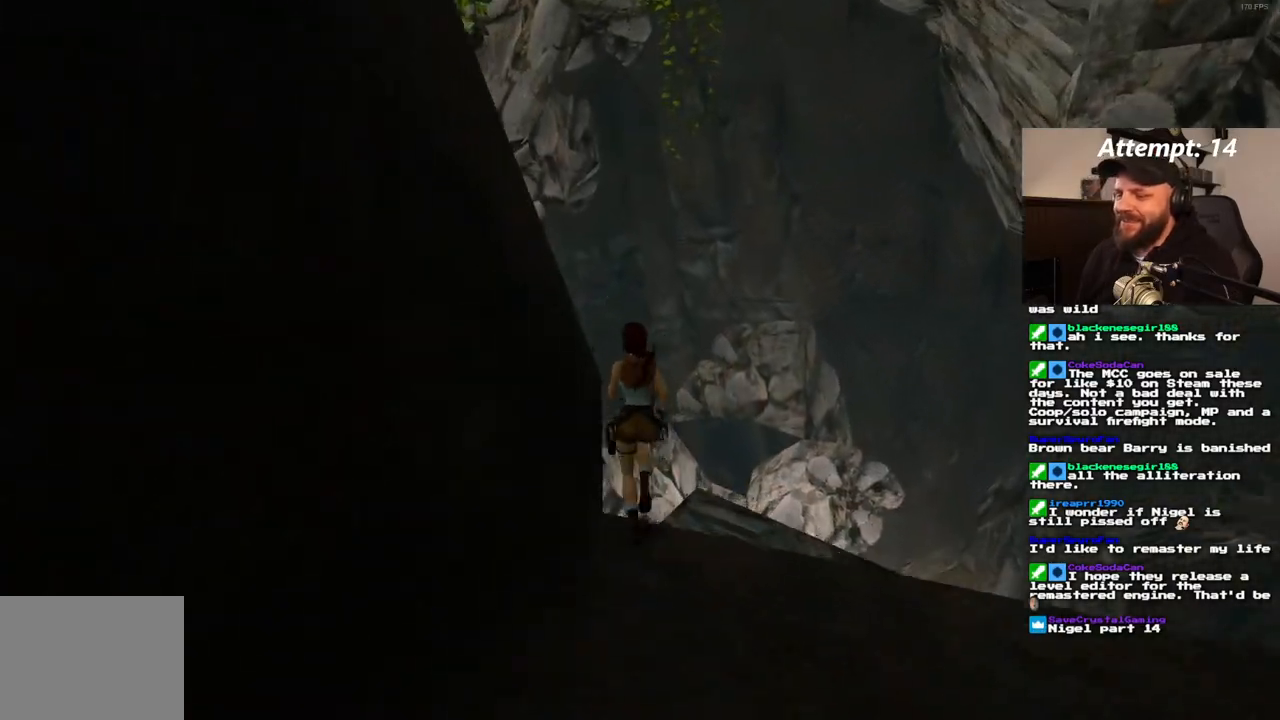
{"dt_ms": 500, "buttons": [], "left_stick": "center", "right_stick": "center", "events": [[250, "DPAD_UP", "up"], [383, "R1", "up"], [450, "SQUARE", "up"]]}
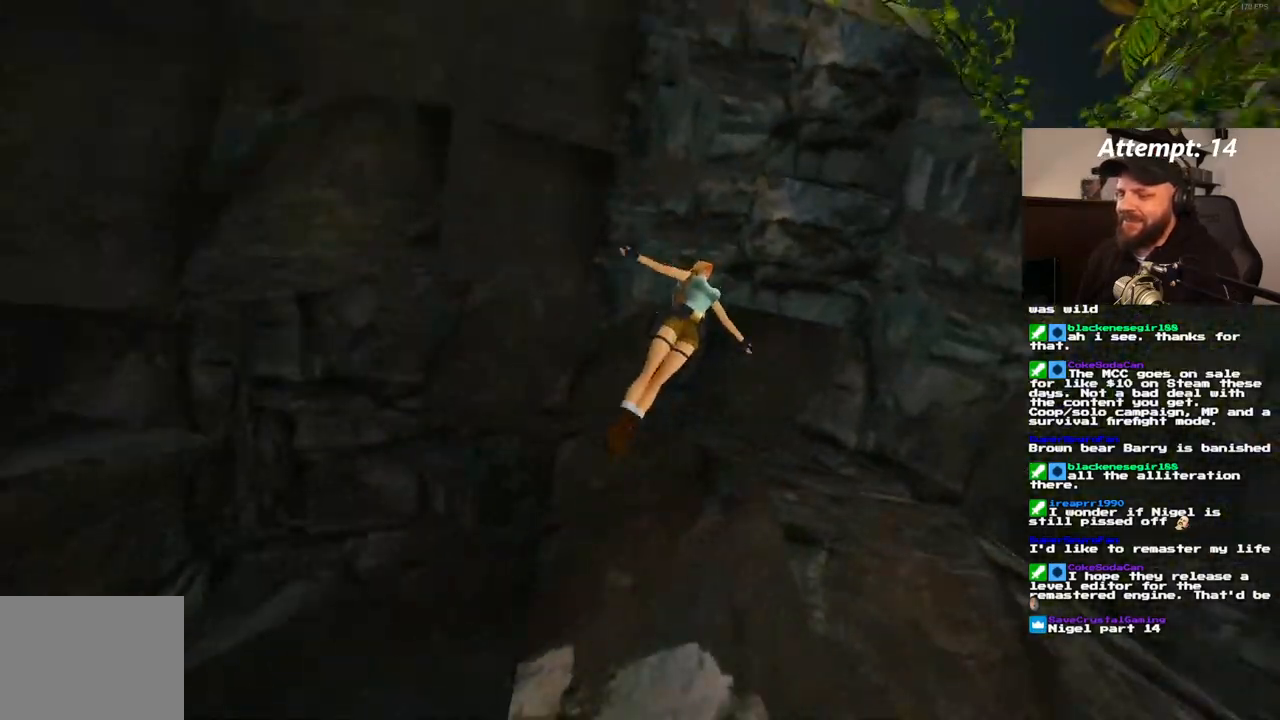
{"dt_ms": 500, "buttons": [], "left_stick": "center", "right_stick": "center", "events": []}